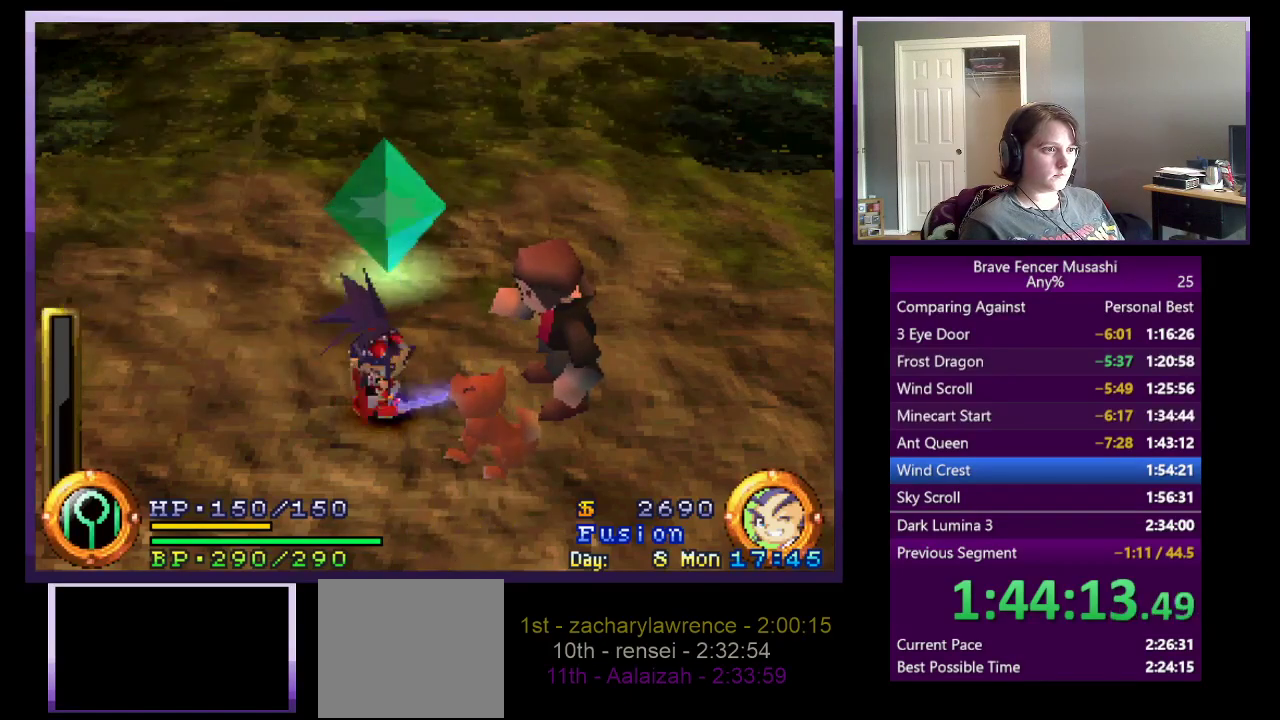
Gameplay with a controller (PlayStation layout); each line is a JSON object with the inputs held at the frame after it. "events" lists button and stick changes between this image and that frame as [ms after this image, input, new state], when the widget could be followed in between.
{"buttons": ["CIRCLE"], "left_stick": "center", "right_stick": "center"}
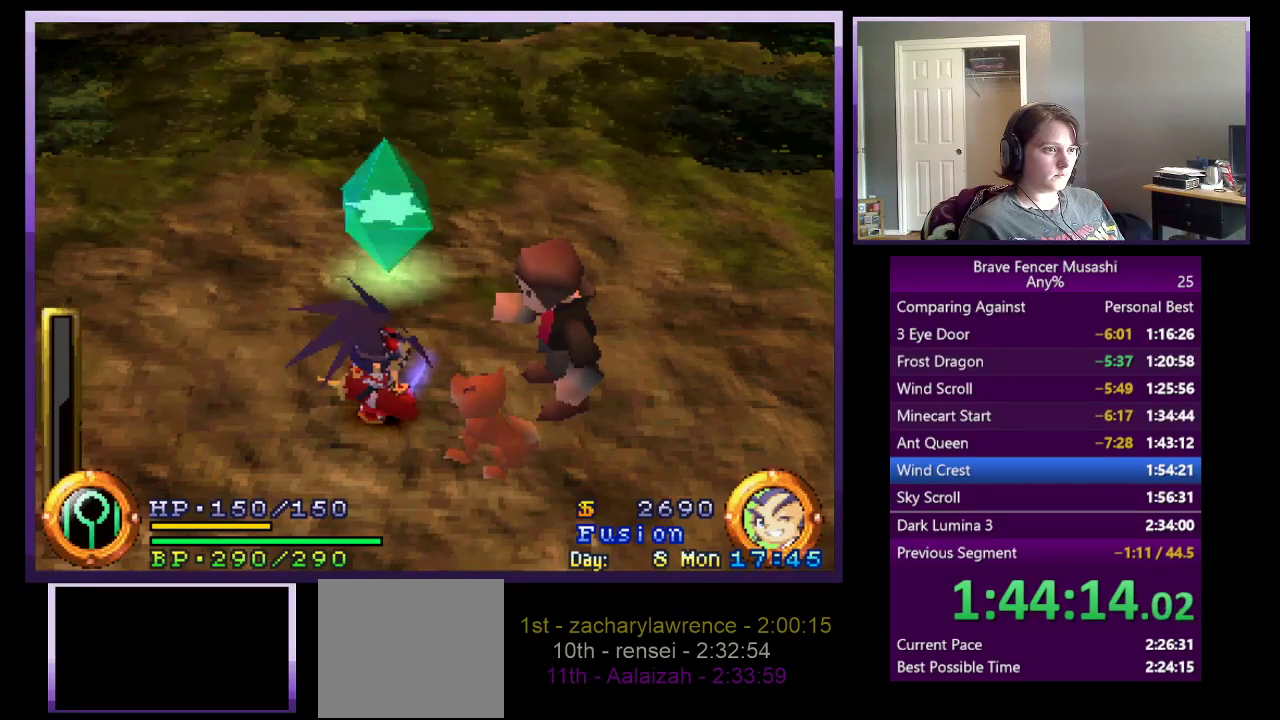
{"buttons": ["CIRCLE"], "left_stick": "center", "right_stick": "center", "events": [[17, "CIRCLE", "up"], [100, "CIRCLE", "down"], [183, "CIRCLE", "up"], [283, "CIRCLE", "down"], [367, "CIRCLE", "up"], [467, "CIRCLE", "down"]]}
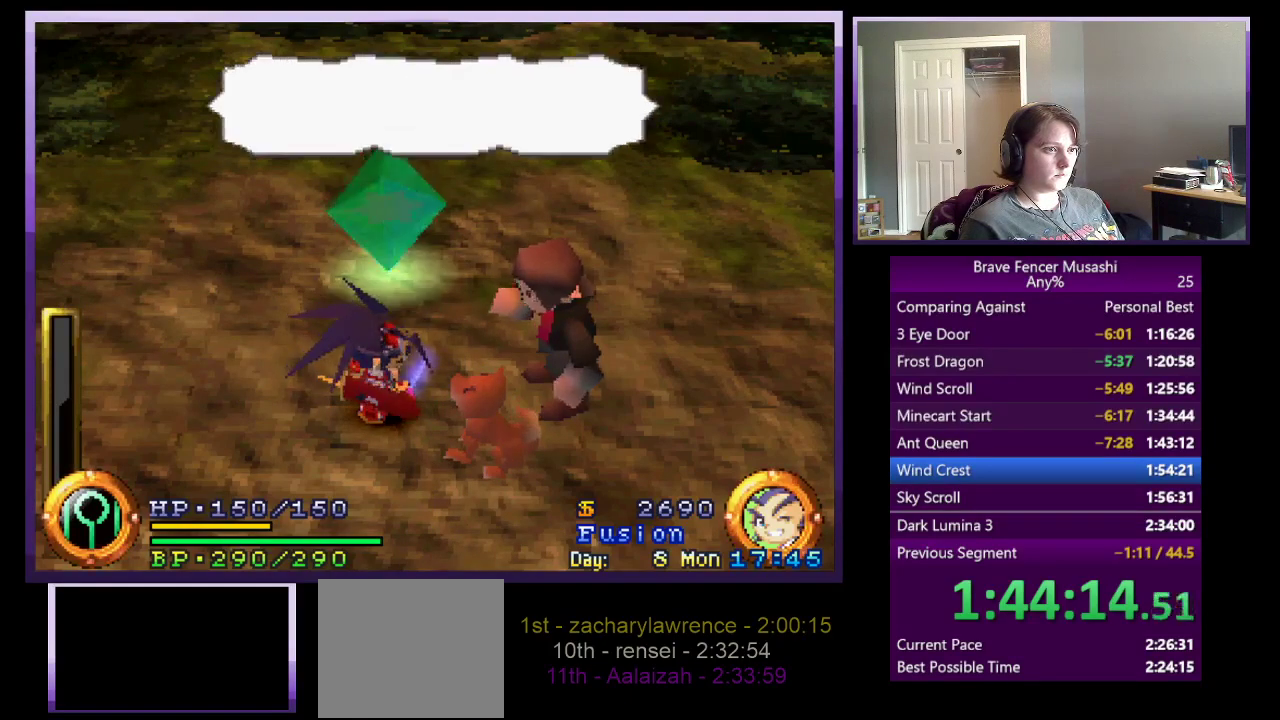
{"buttons": ["CIRCLE"], "left_stick": "center", "right_stick": "center", "events": [[50, "CIRCLE", "up"], [133, "CIRCLE", "down"], [217, "CIRCLE", "up"], [300, "CIRCLE", "down"], [383, "CIRCLE", "up"], [467, "CIRCLE", "down"]]}
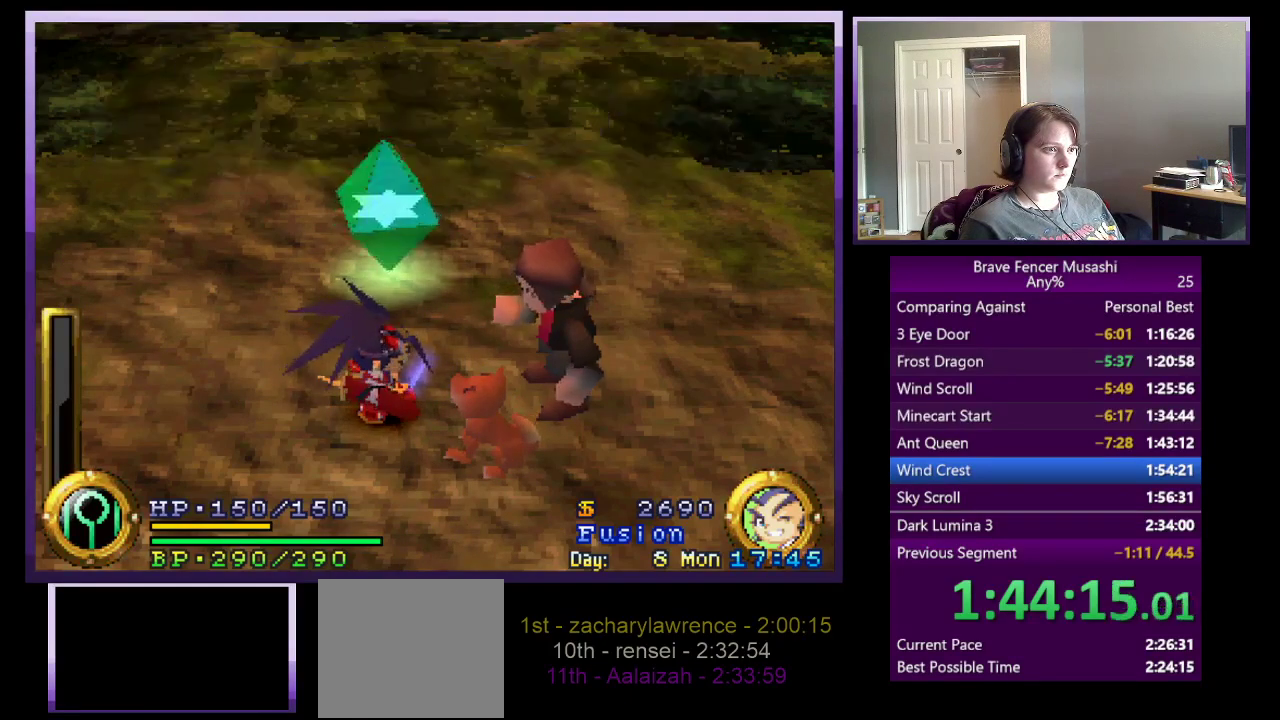
{"buttons": ["CIRCLE"], "left_stick": "center", "right_stick": "center", "events": [[33, "CIRCLE", "up"], [117, "CIRCLE", "down"], [217, "CIRCLE", "up"], [283, "CIRCLE", "down"], [367, "CIRCLE", "up"], [467, "CIRCLE", "down"]]}
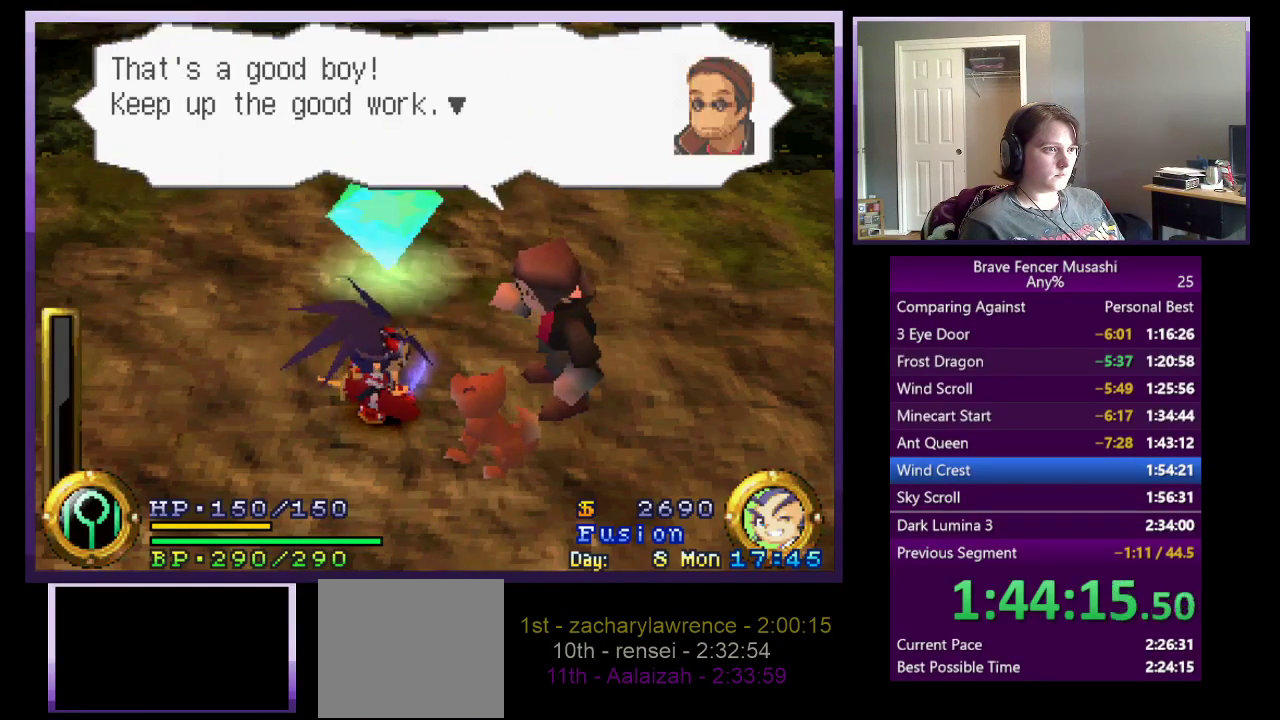
{"buttons": ["CIRCLE"], "left_stick": "center", "right_stick": "center", "events": [[33, "CIRCLE", "up"], [133, "CIRCLE", "down"], [217, "CIRCLE", "up"], [300, "CIRCLE", "down"], [400, "CIRCLE", "up"], [483, "CIRCLE", "down"]]}
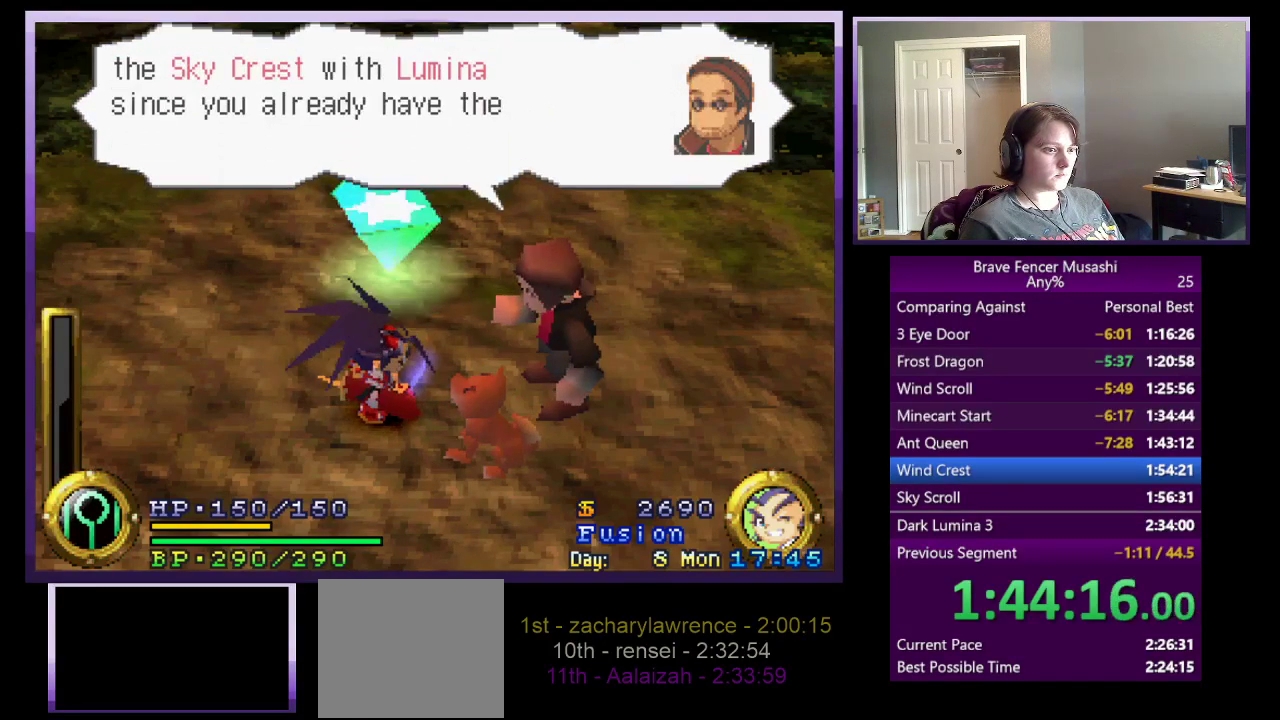
{"buttons": [], "left_stick": "center", "right_stick": "center", "events": [[67, "CIRCLE", "up"], [167, "CIRCLE", "down"], [233, "CIRCLE", "up"], [350, "CIRCLE", "down"], [417, "CIRCLE", "up"]]}
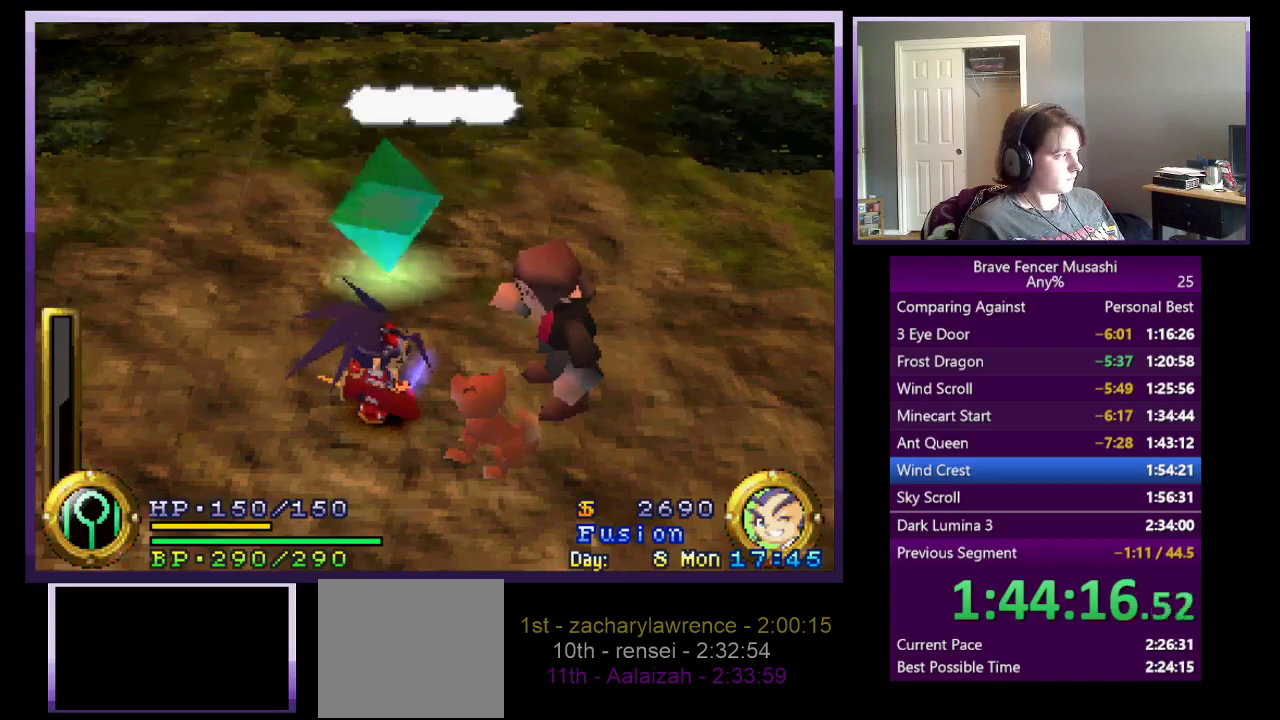
{"buttons": [], "left_stick": "center", "right_stick": "center", "events": [[17, "CIRCLE", "down"], [83, "CIRCLE", "up"], [183, "CIRCLE", "down"], [267, "CIRCLE", "up"], [367, "CIRCLE", "down"], [433, "CIRCLE", "up"]]}
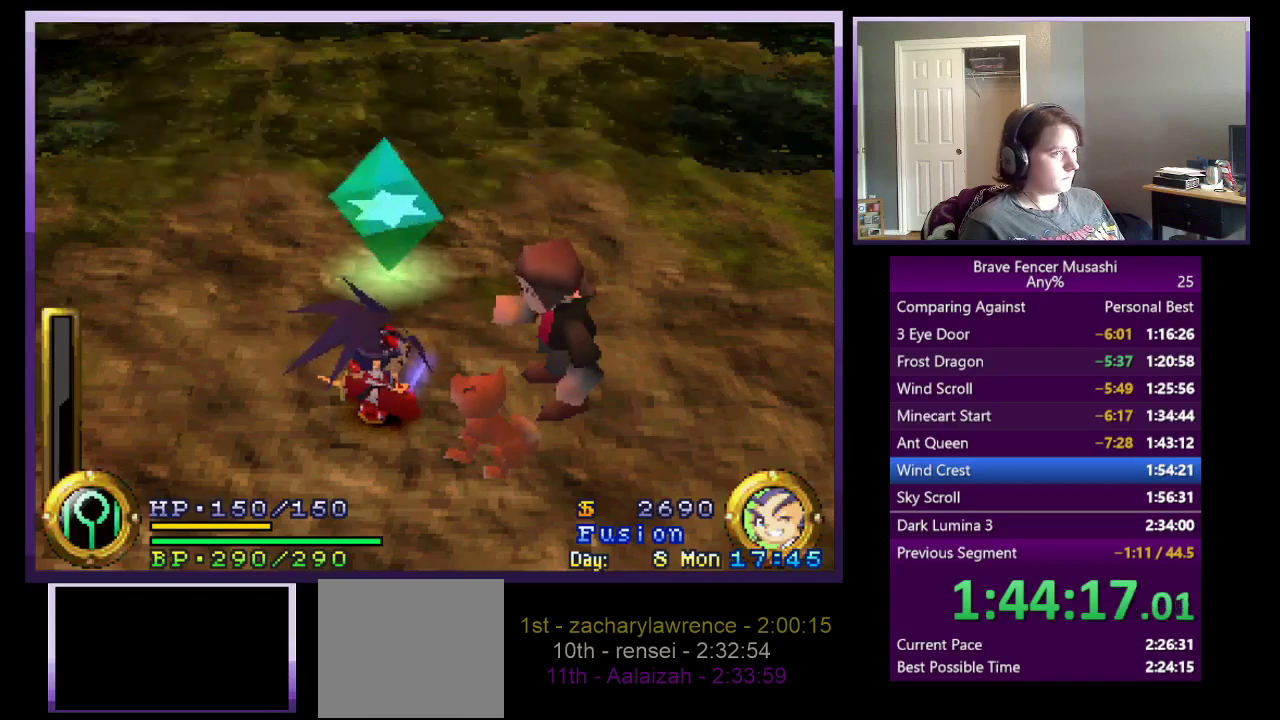
{"buttons": [], "left_stick": "center", "right_stick": "center", "events": [[50, "CIRCLE", "down"], [117, "CIRCLE", "up"], [217, "CIRCLE", "down"], [283, "CIRCLE", "up"], [383, "CIRCLE", "down"], [450, "CIRCLE", "up"]]}
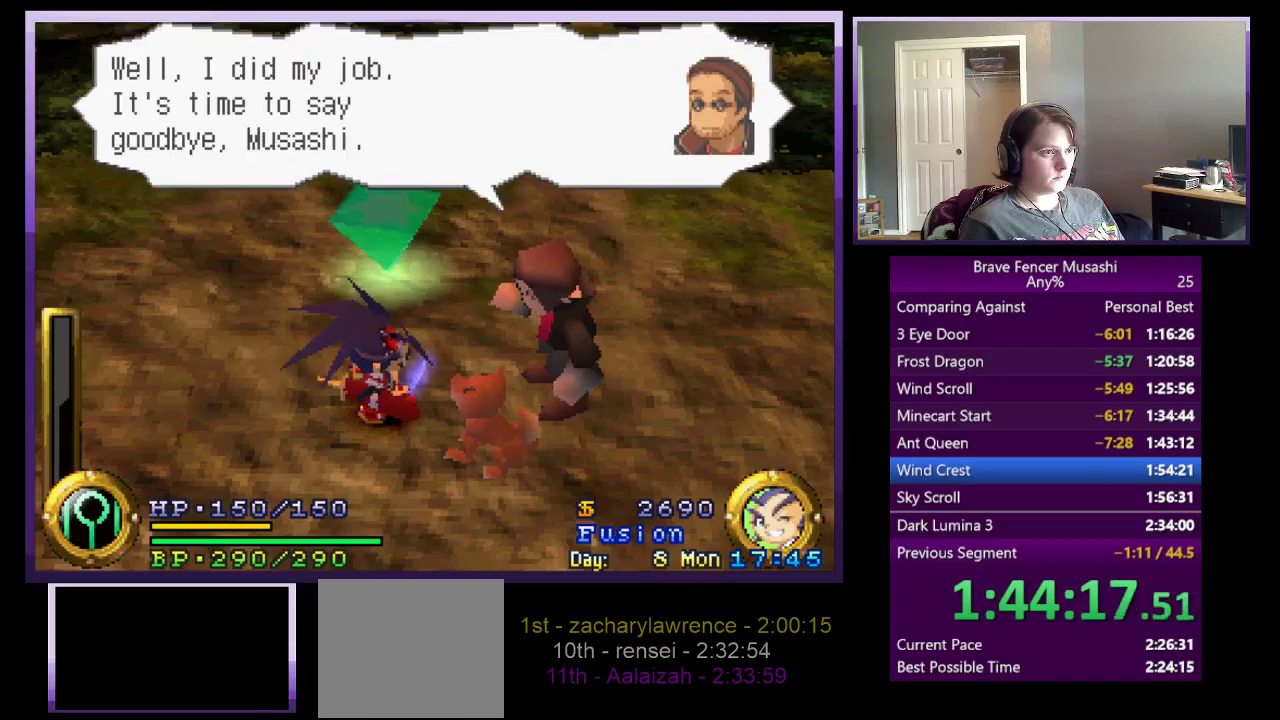
{"buttons": [], "left_stick": "center", "right_stick": "center", "events": [[33, "CIRCLE", "down"], [133, "CIRCLE", "up"], [200, "CIRCLE", "down"], [300, "CIRCLE", "up"], [367, "CIRCLE", "down"], [467, "CIRCLE", "up"]]}
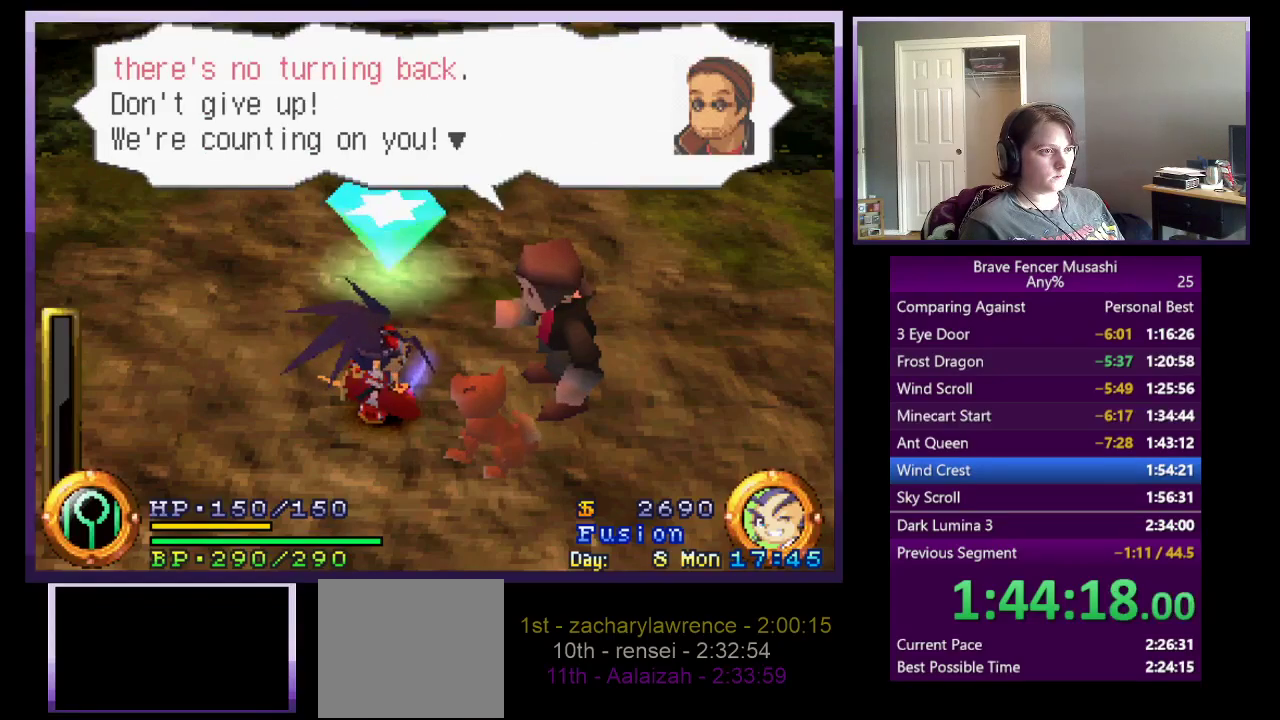
{"buttons": [], "left_stick": "center", "right_stick": "center", "events": [[33, "CIRCLE", "down"], [117, "CIRCLE", "up"], [200, "CIRCLE", "down"], [283, "CIRCLE", "up"], [367, "CIRCLE", "down"], [450, "CIRCLE", "up"]]}
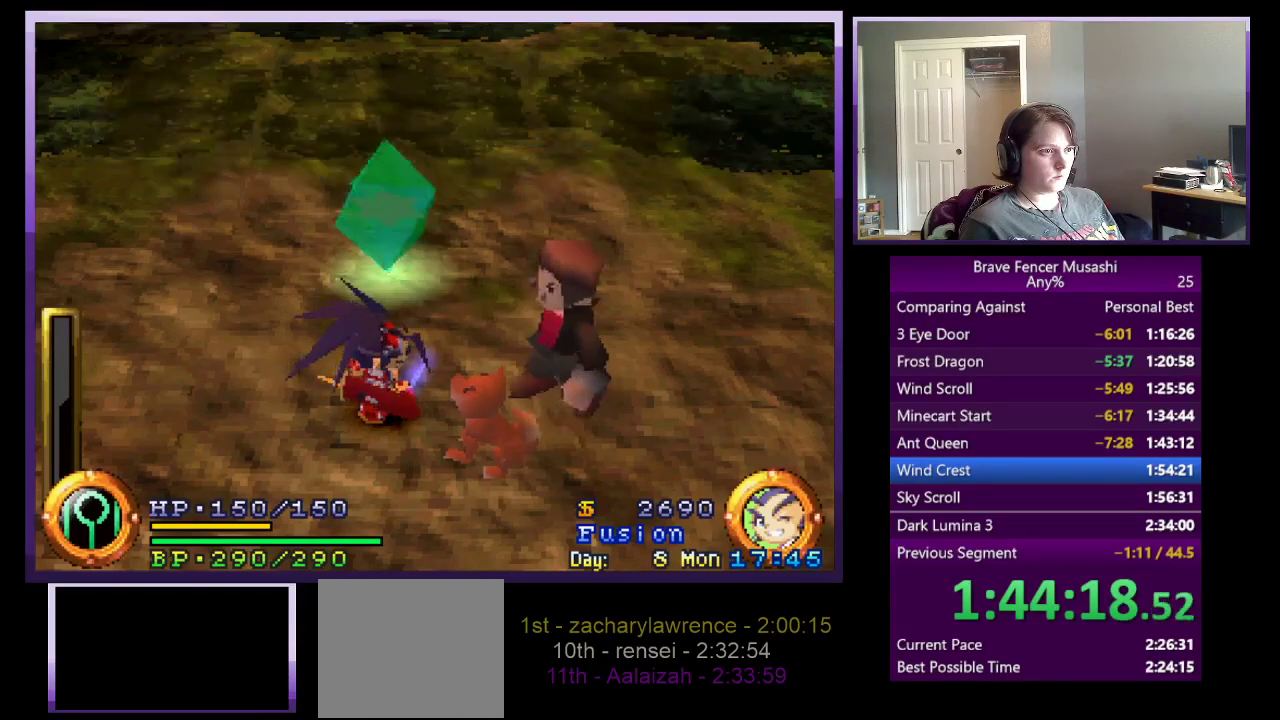
{"buttons": [], "left_stick": "center", "right_stick": "center", "events": [[17, "CIRCLE", "down"], [117, "CIRCLE", "up"], [183, "CIRCLE", "down"], [283, "CIRCLE", "up"], [367, "CIRCLE", "down"], [467, "CIRCLE", "up"]]}
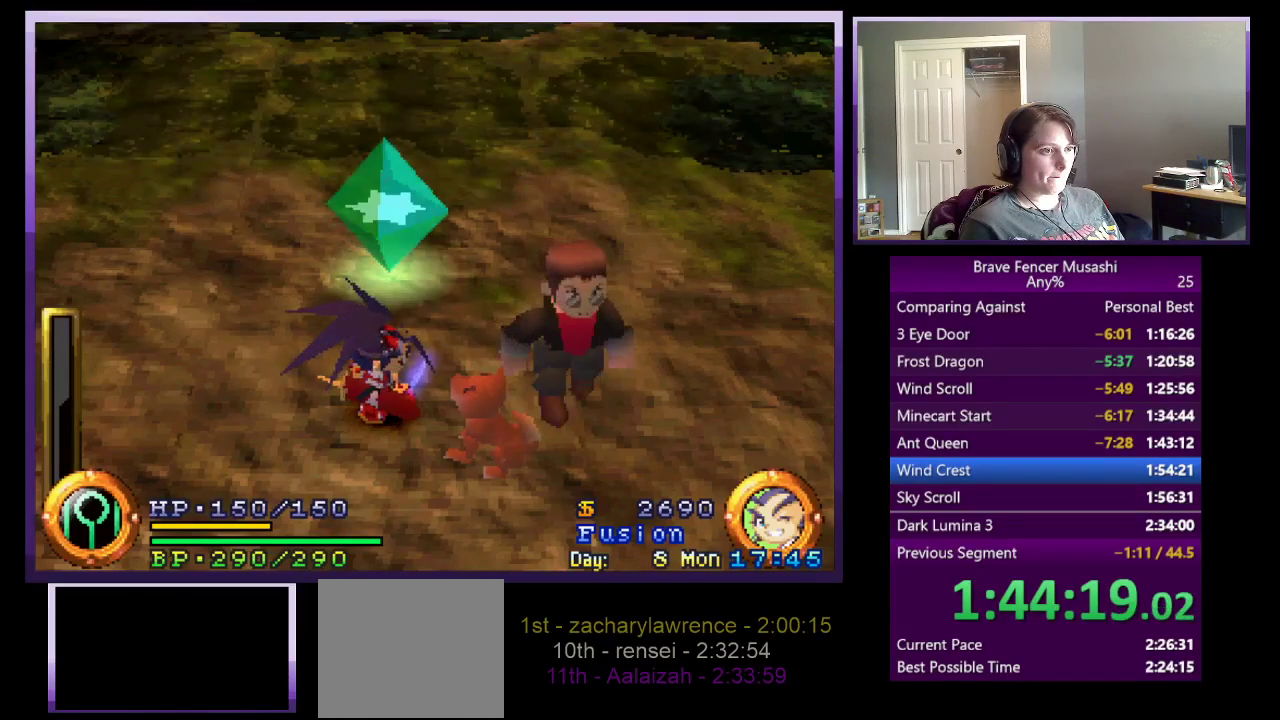
{"buttons": [], "left_stick": "center", "right_stick": "center", "events": [[33, "CIRCLE", "down"], [133, "CIRCLE", "up"], [200, "CIRCLE", "down"], [300, "CIRCLE", "up"], [383, "CIRCLE", "down"], [467, "CIRCLE", "up"]]}
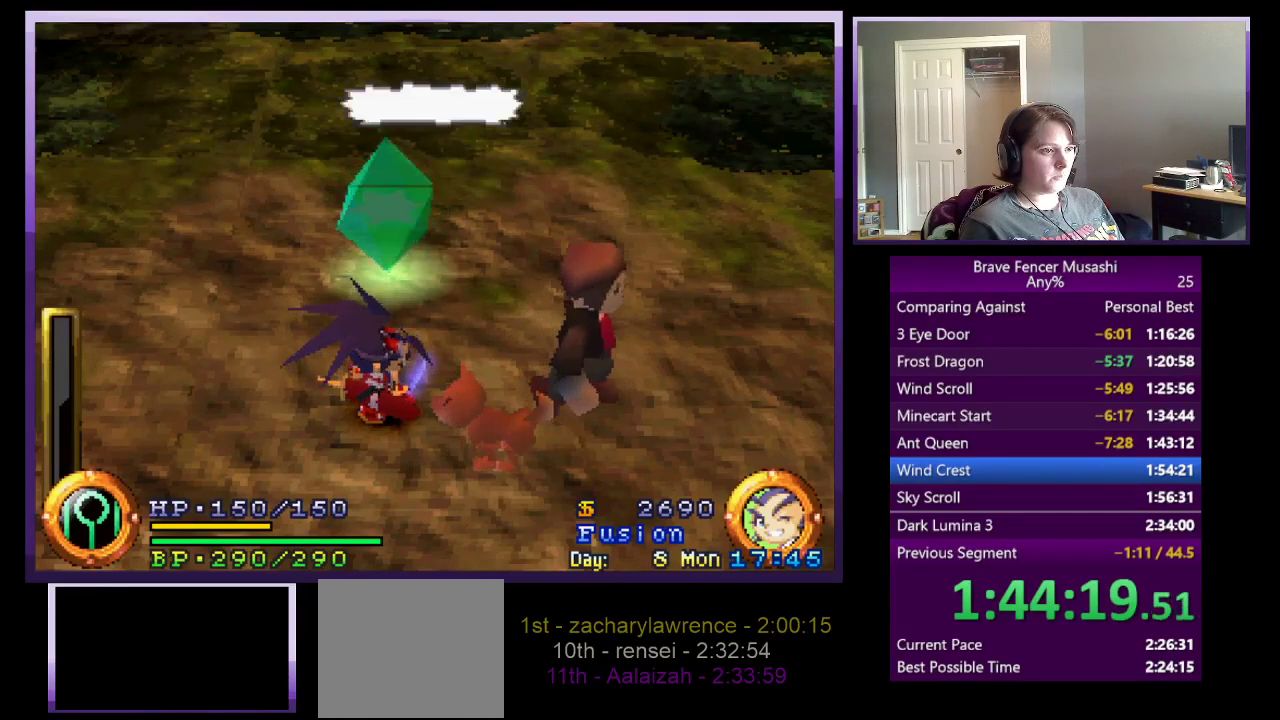
{"buttons": [], "left_stick": "center", "right_stick": "center", "events": [[67, "CIRCLE", "down"], [150, "CIRCLE", "up"], [233, "CIRCLE", "down"], [333, "CIRCLE", "up"], [400, "CIRCLE", "down"], [500, "CIRCLE", "up"]]}
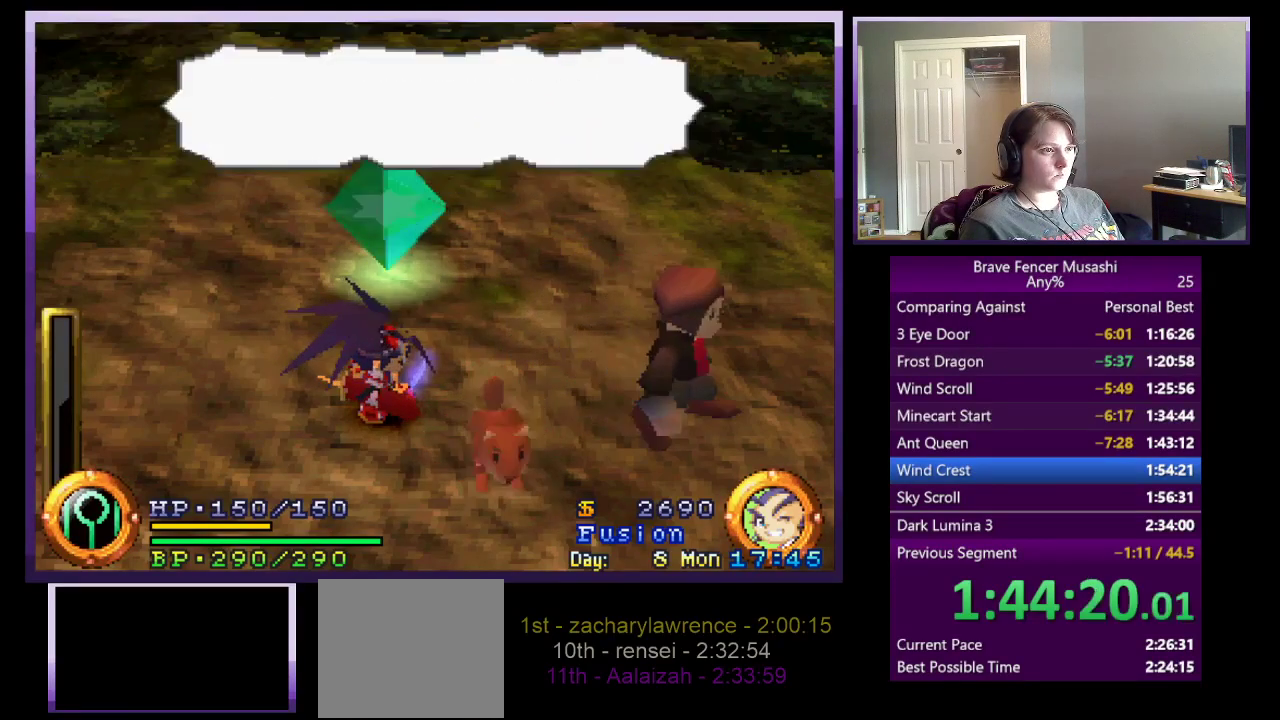
{"buttons": ["CIRCLE"], "left_stick": "center", "right_stick": "center", "events": [[83, "CIRCLE", "down"], [167, "CIRCLE", "up"], [250, "CIRCLE", "down"], [333, "CIRCLE", "up"], [433, "CIRCLE", "down"]]}
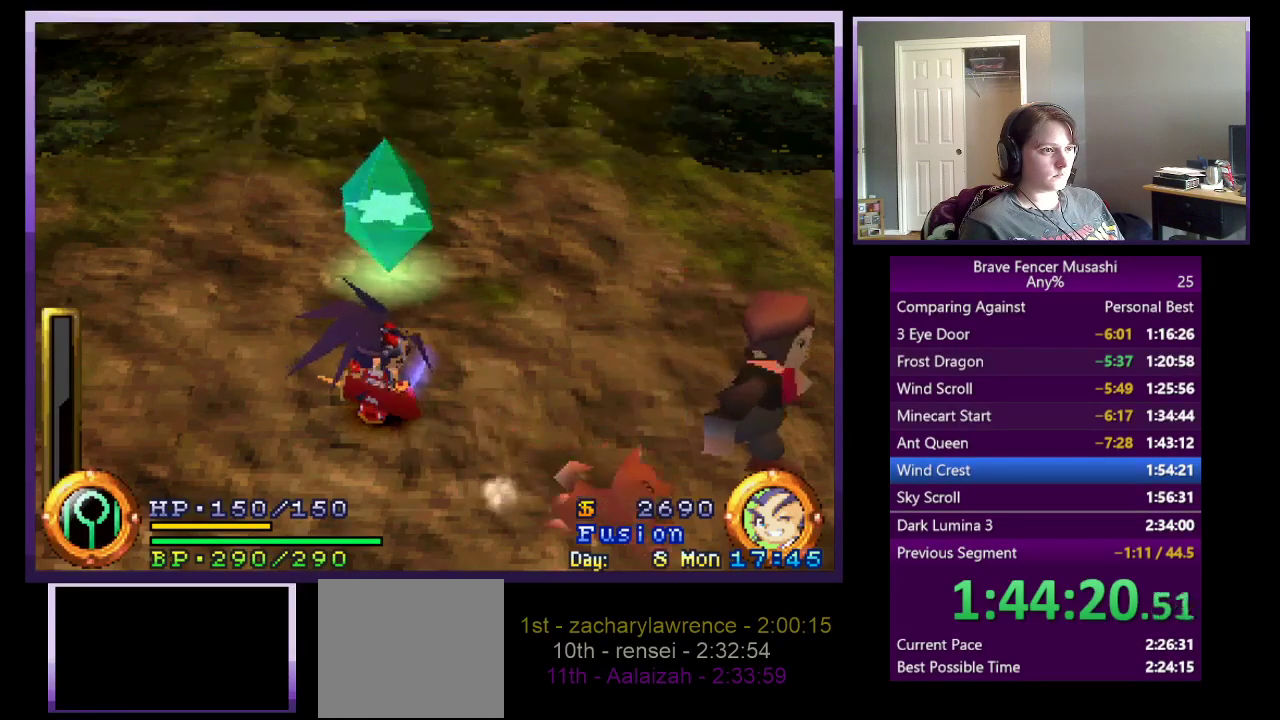
{"buttons": ["CIRCLE"], "left_stick": "center", "right_stick": "center", "events": [[17, "CIRCLE", "up"], [100, "CIRCLE", "down"], [200, "CIRCLE", "up"], [283, "CIRCLE", "down"], [383, "CIRCLE", "up"], [467, "CIRCLE", "down"]]}
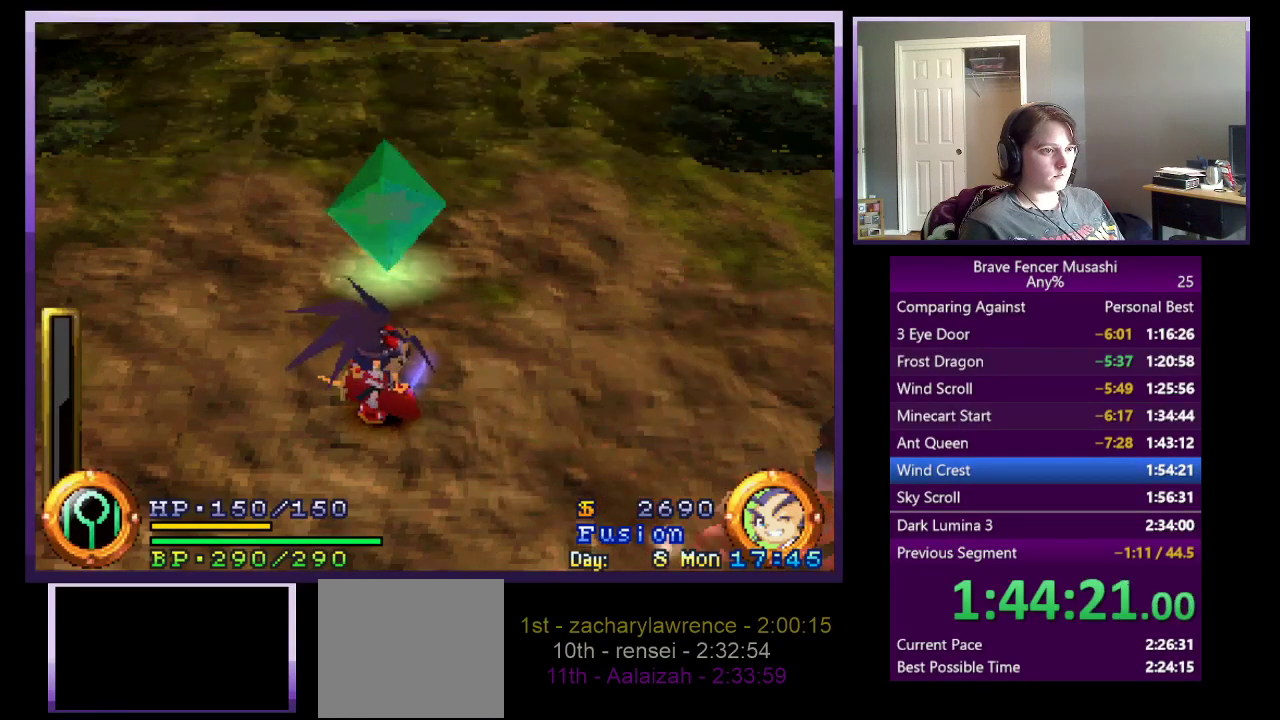
{"buttons": [], "left_stick": "center", "right_stick": "center", "events": [[50, "CIRCLE", "up"]]}
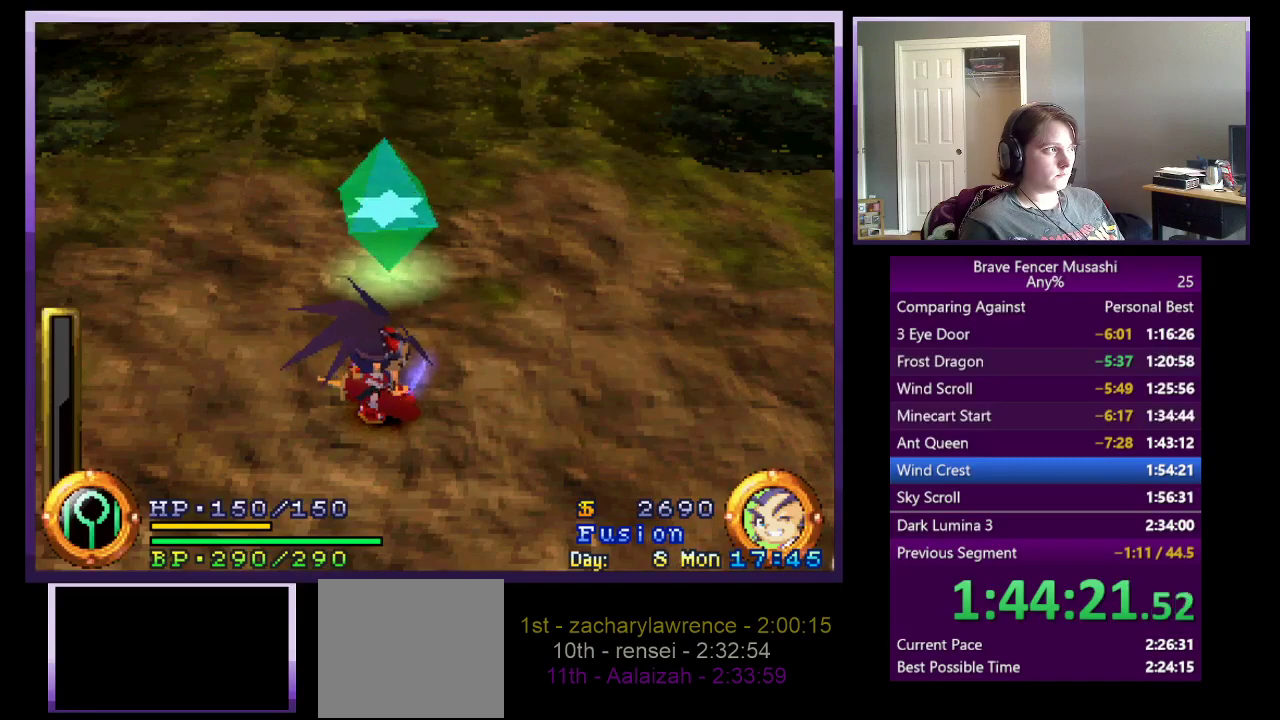
{"buttons": [], "left_stick": "center", "right_stick": "center", "events": []}
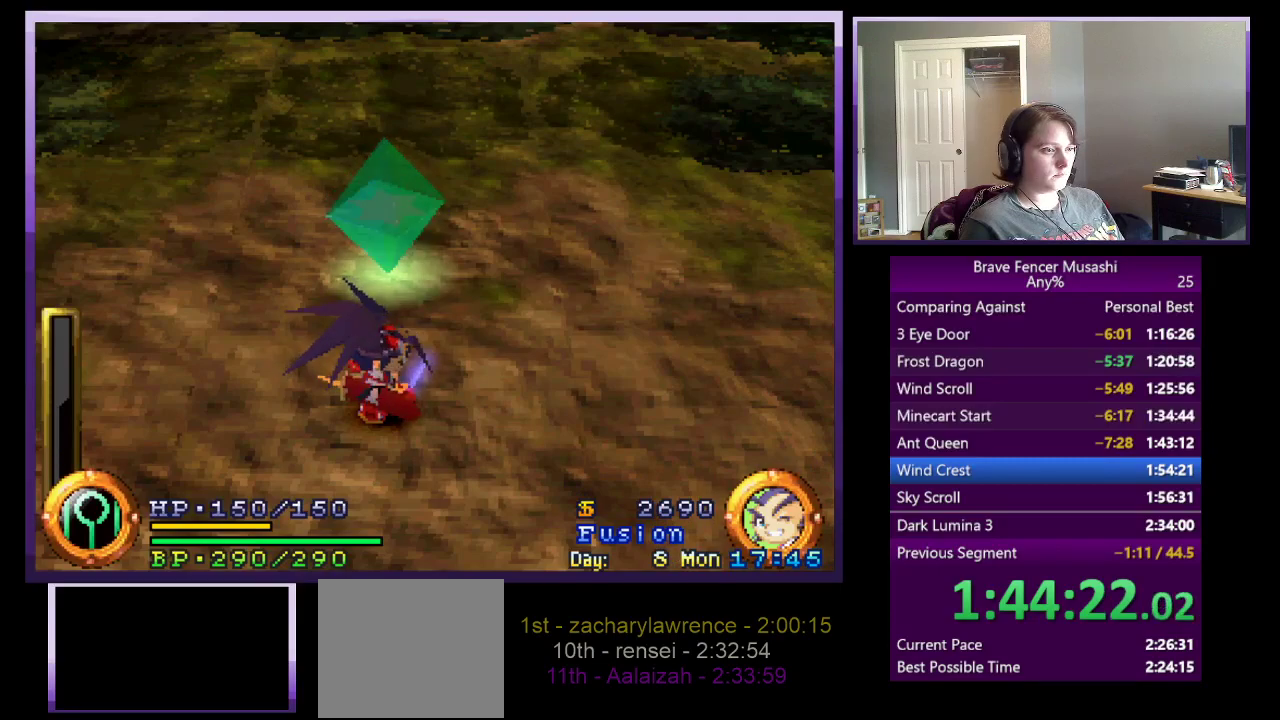
{"buttons": [], "left_stick": "center", "right_stick": "center", "events": []}
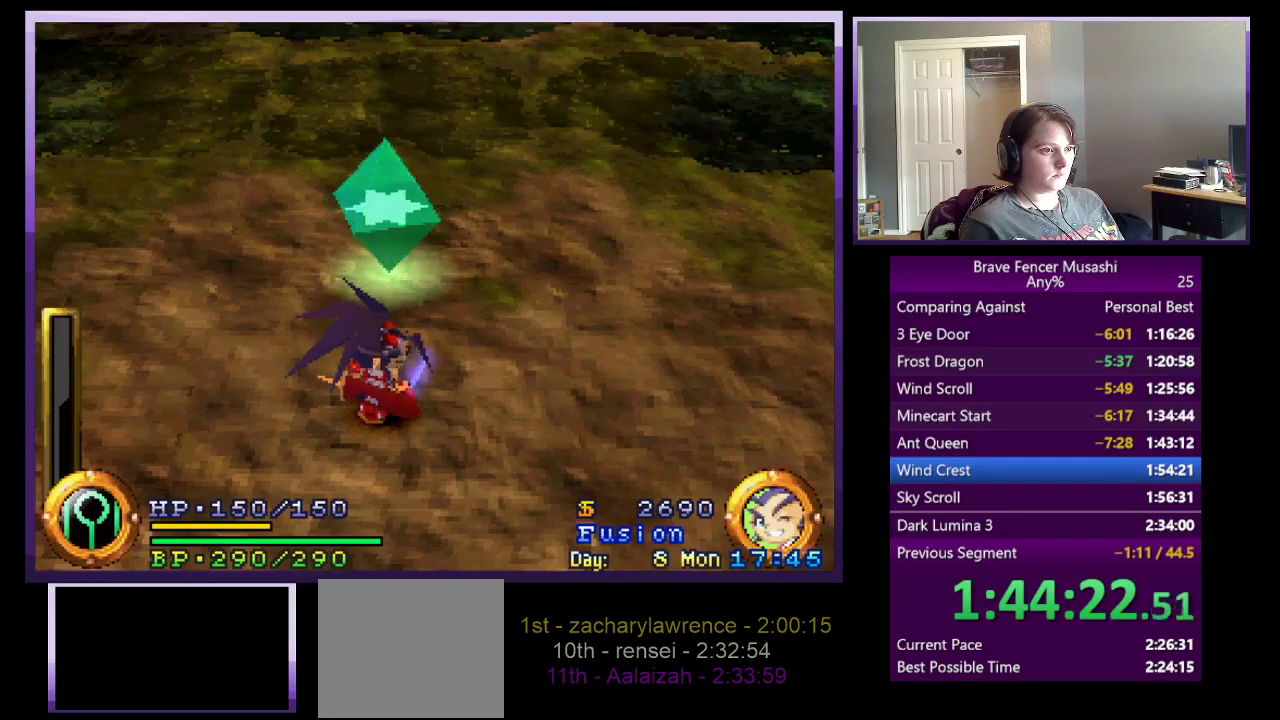
{"buttons": [], "left_stick": "center", "right_stick": "center", "events": []}
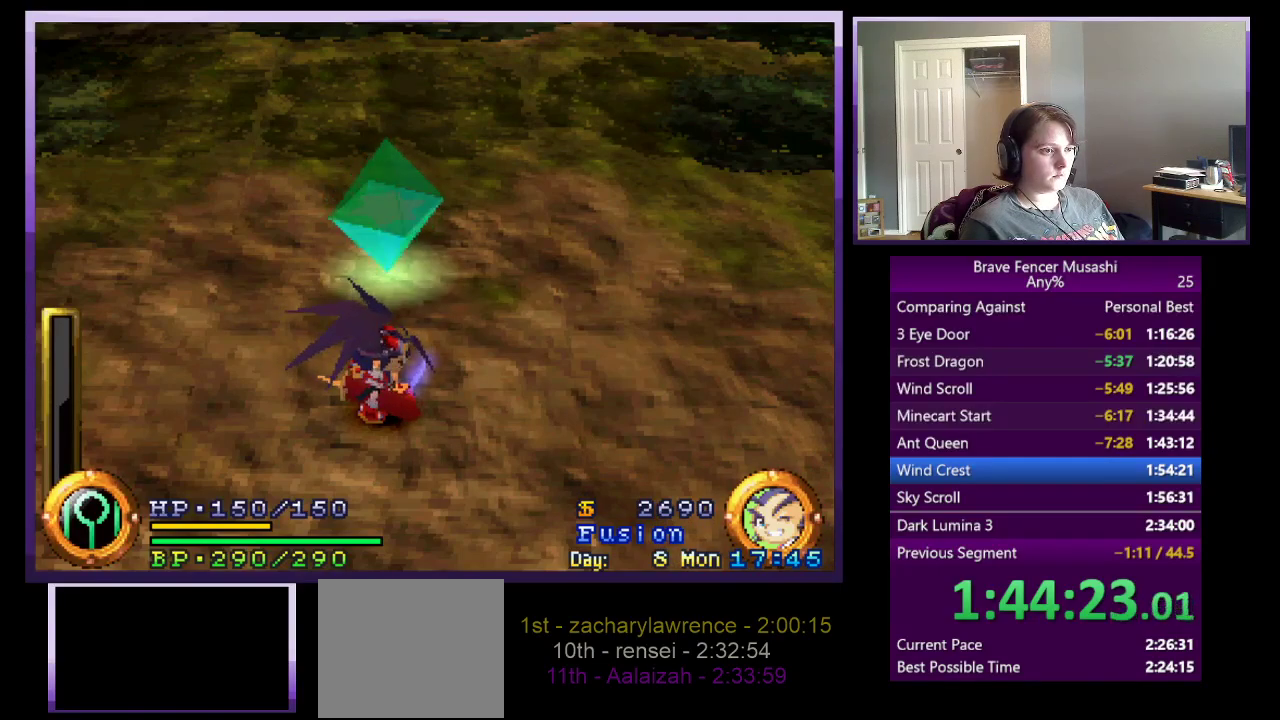
{"buttons": [], "left_stick": "center", "right_stick": "center", "events": []}
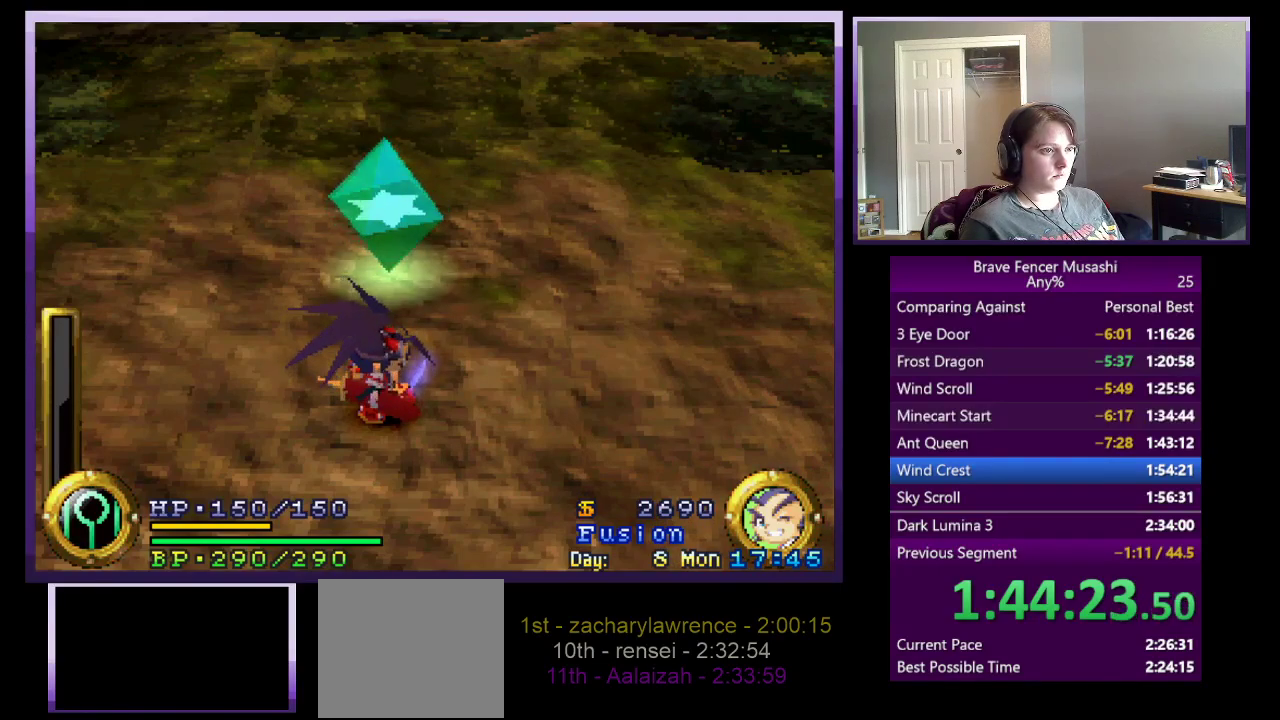
{"buttons": [], "left_stick": "center", "right_stick": "center", "events": []}
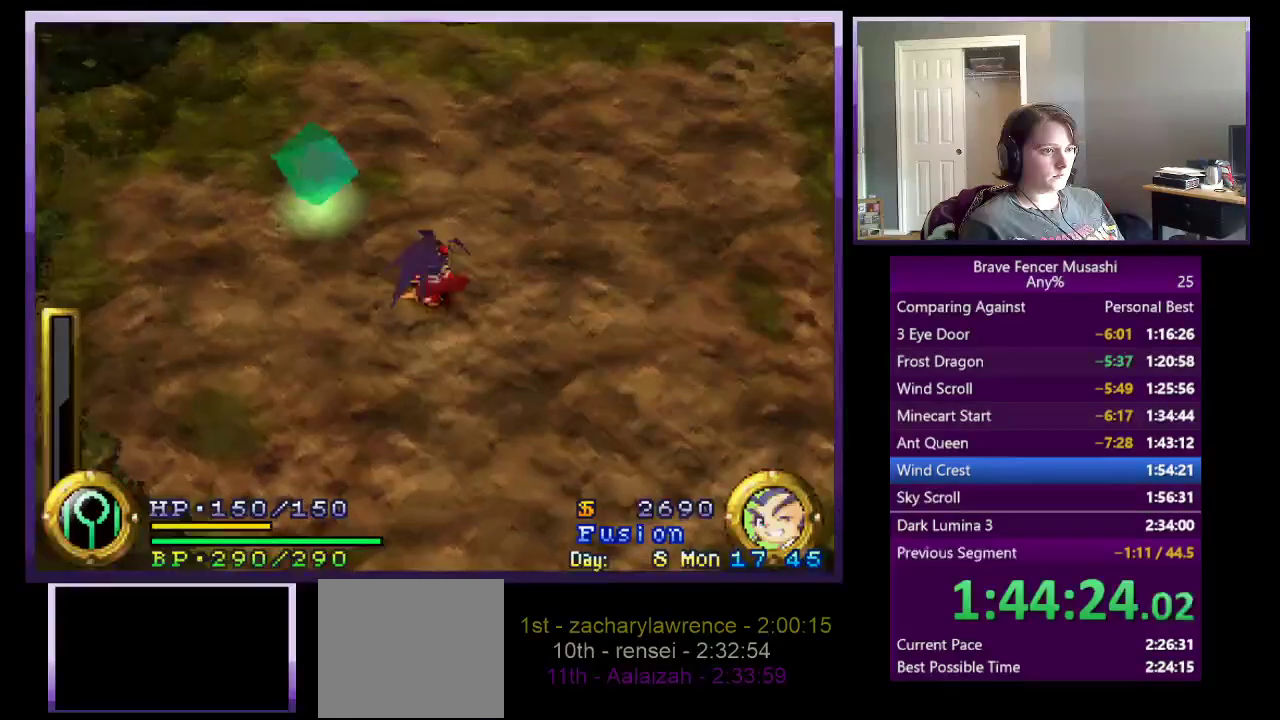
{"buttons": [], "left_stick": "up-right", "right_stick": "center", "events": [[33, "left_stick", "up-right"]]}
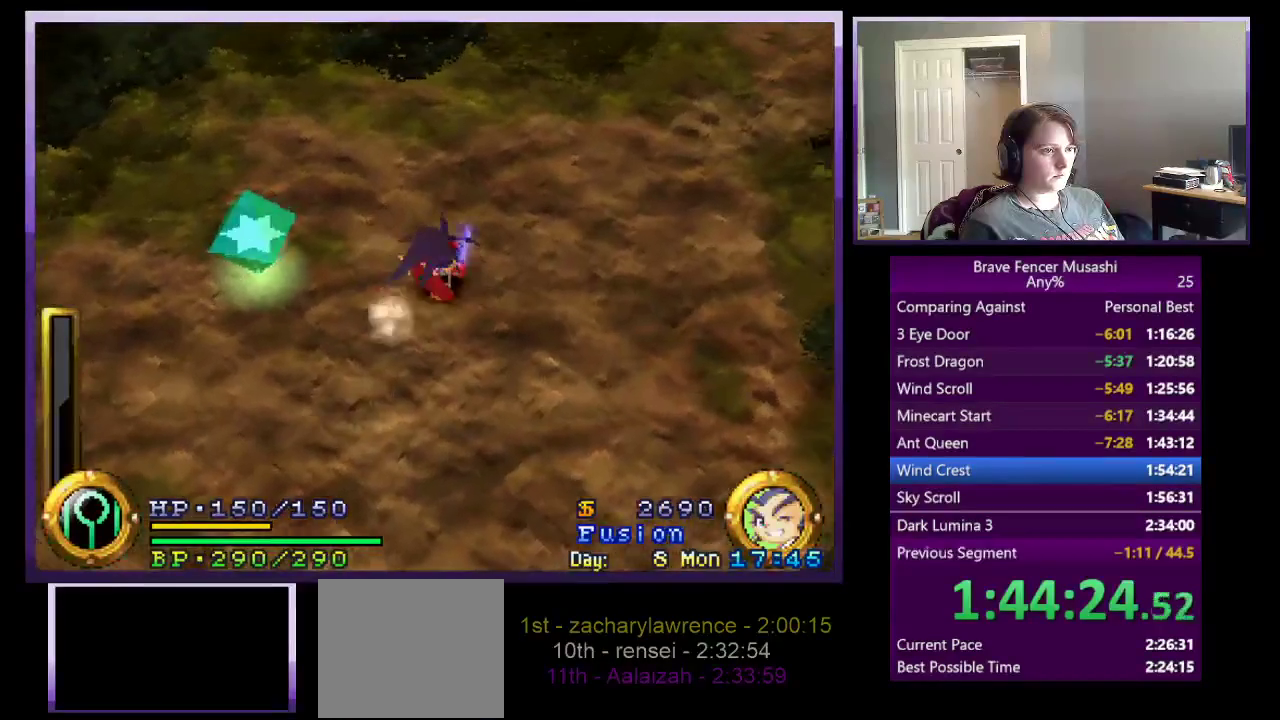
{"buttons": [], "left_stick": "up-right", "right_stick": "center", "events": []}
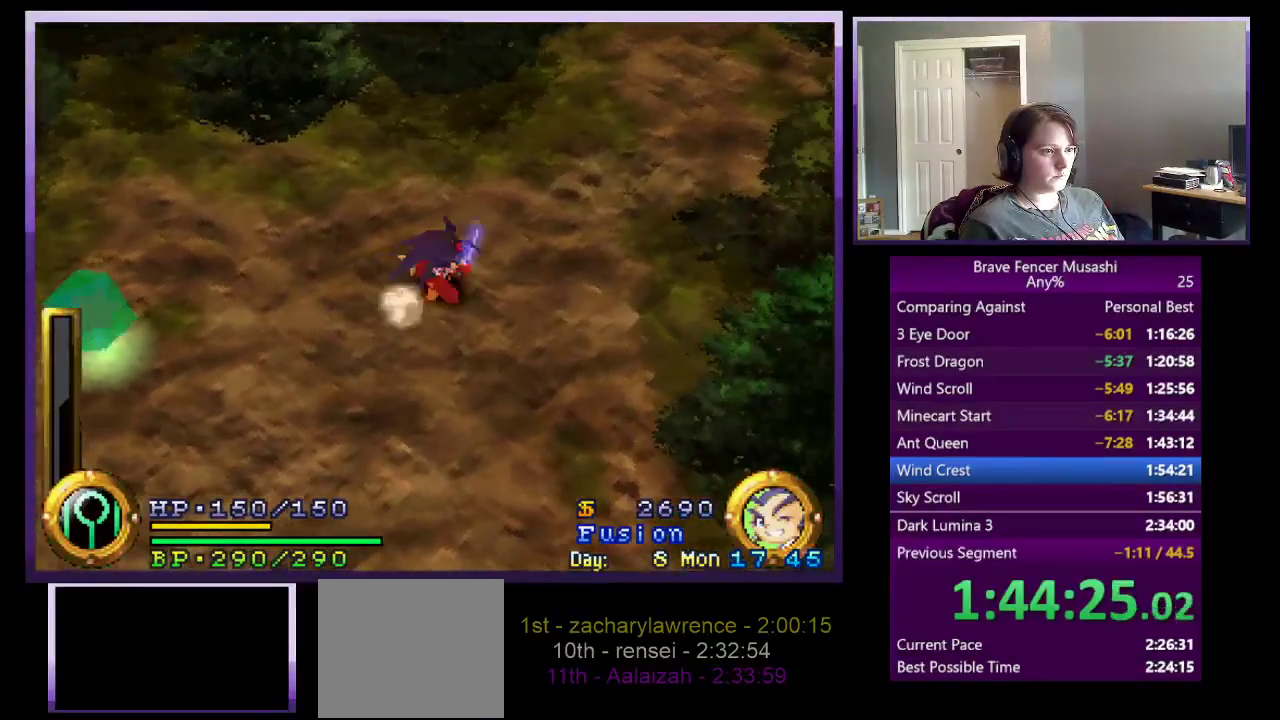
{"buttons": [], "left_stick": "up-right", "right_stick": "center", "events": []}
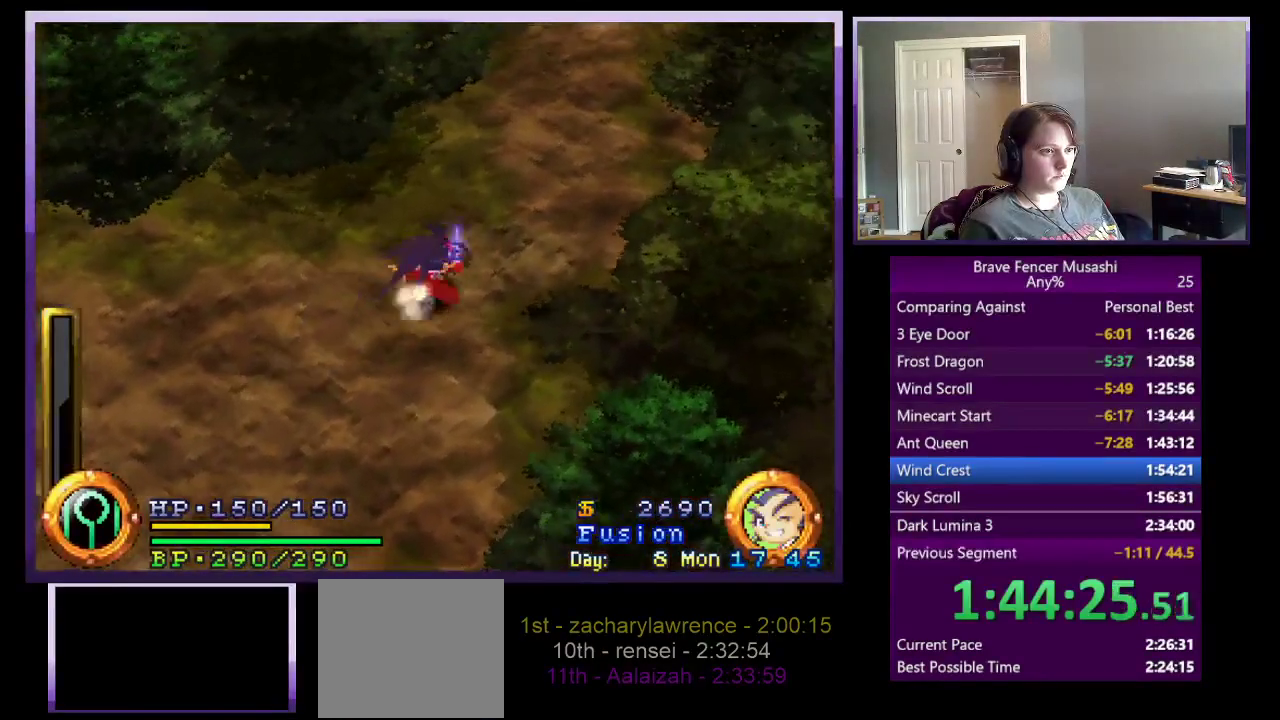
{"buttons": [], "left_stick": "up-right", "right_stick": "center", "events": []}
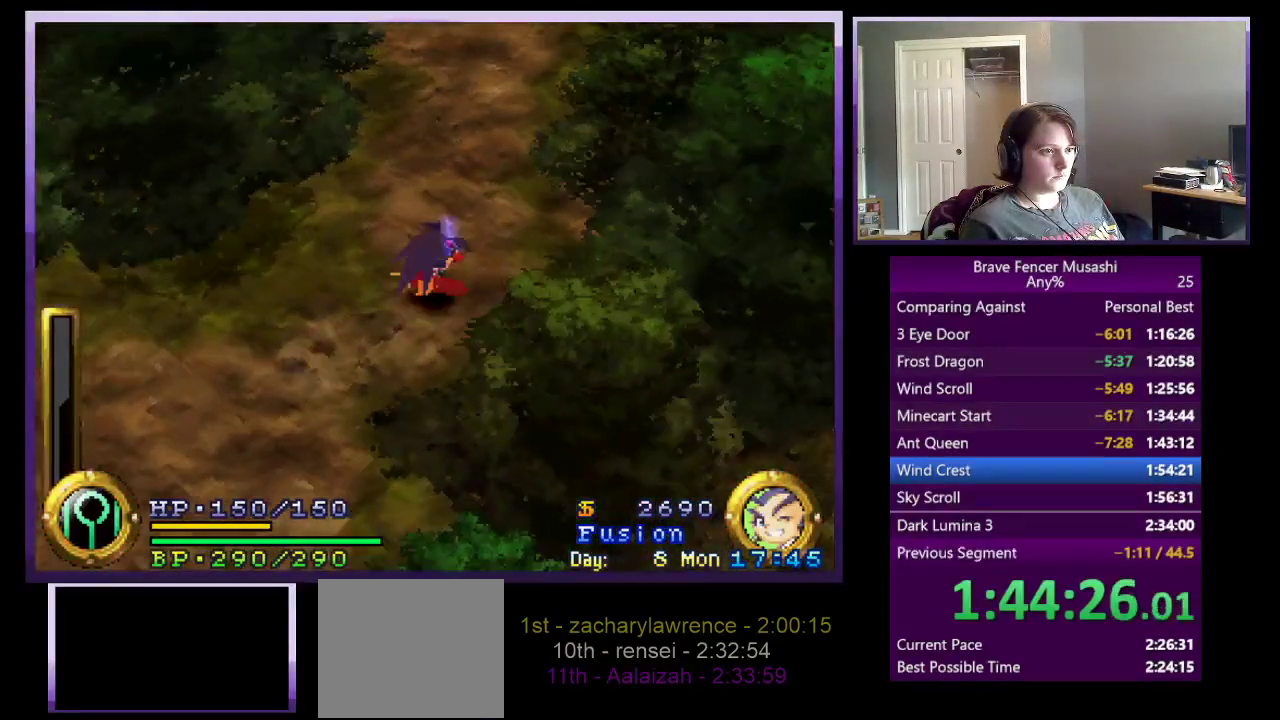
{"buttons": [], "left_stick": "up-right", "right_stick": "center", "events": []}
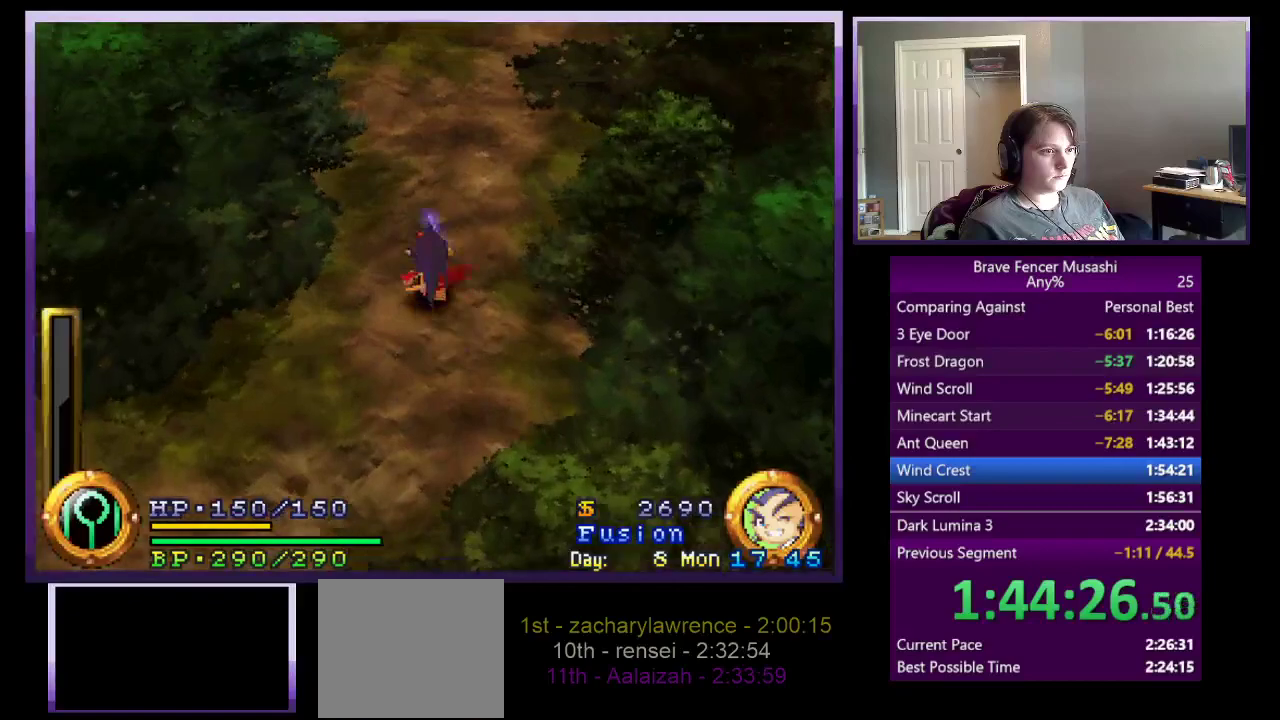
{"buttons": [], "left_stick": "up-right", "right_stick": "center", "events": []}
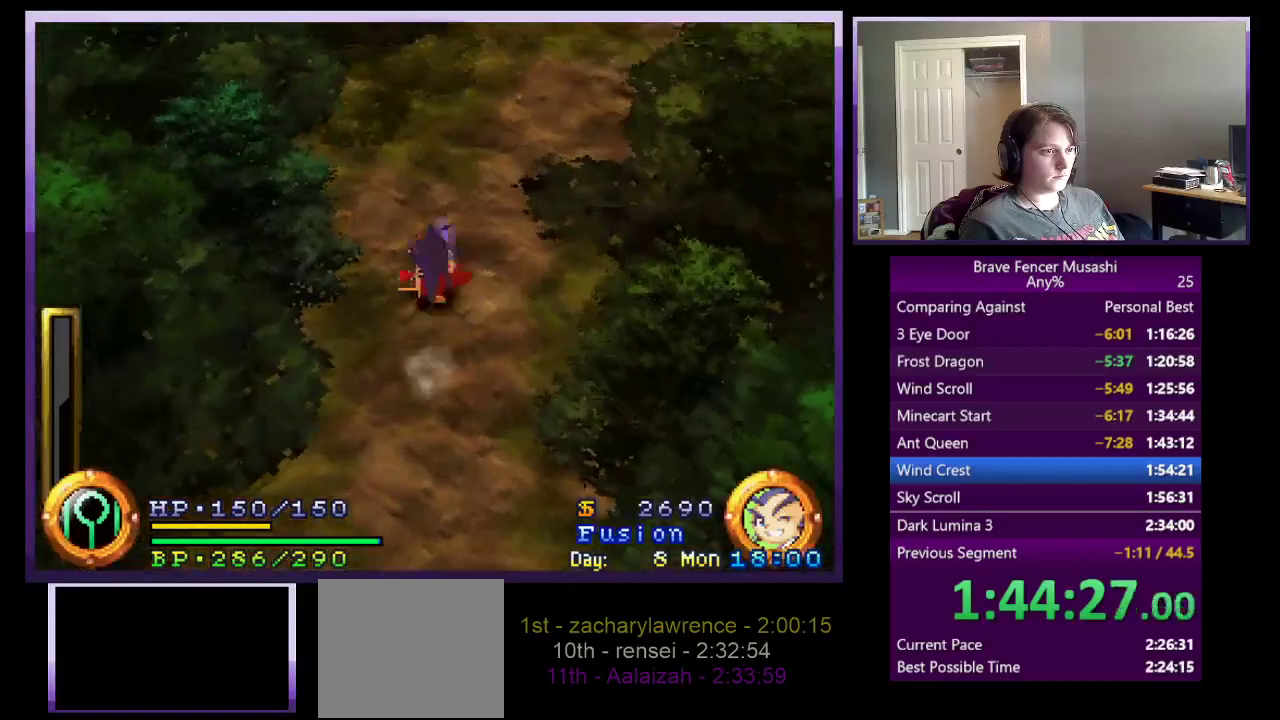
{"buttons": [], "left_stick": "up-right", "right_stick": "center", "events": []}
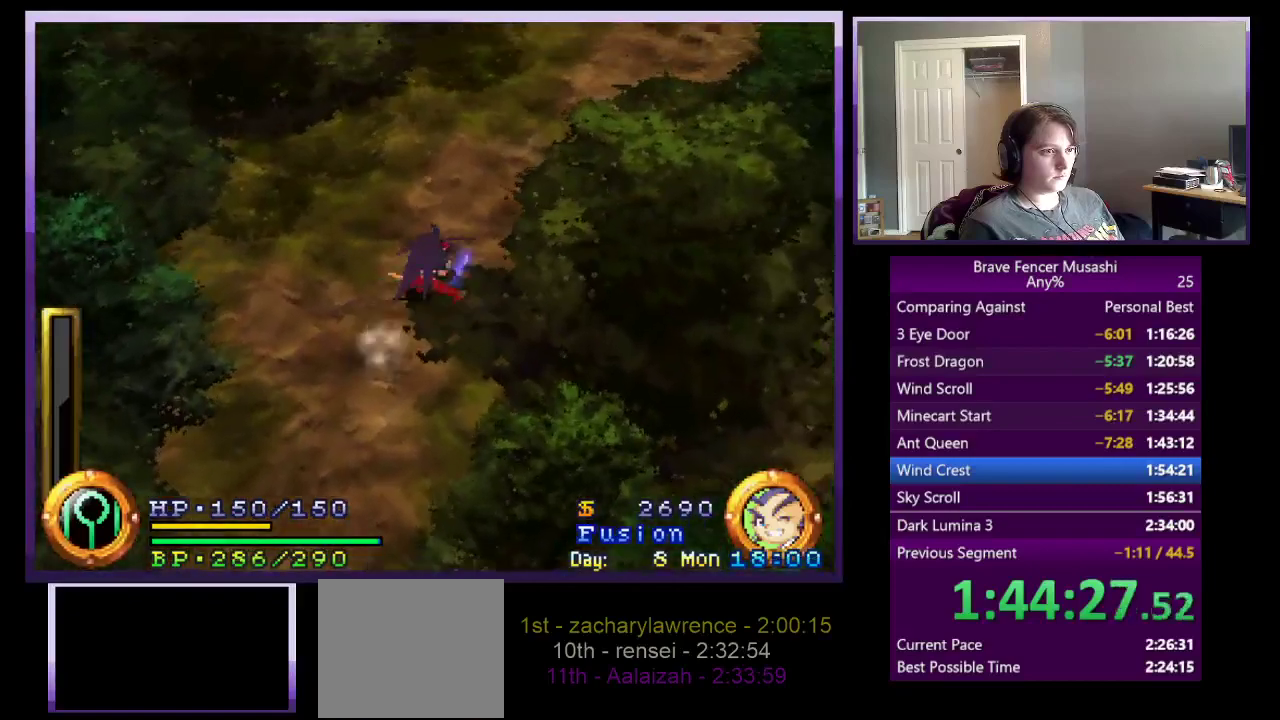
{"buttons": [], "left_stick": "up-right", "right_stick": "center", "events": []}
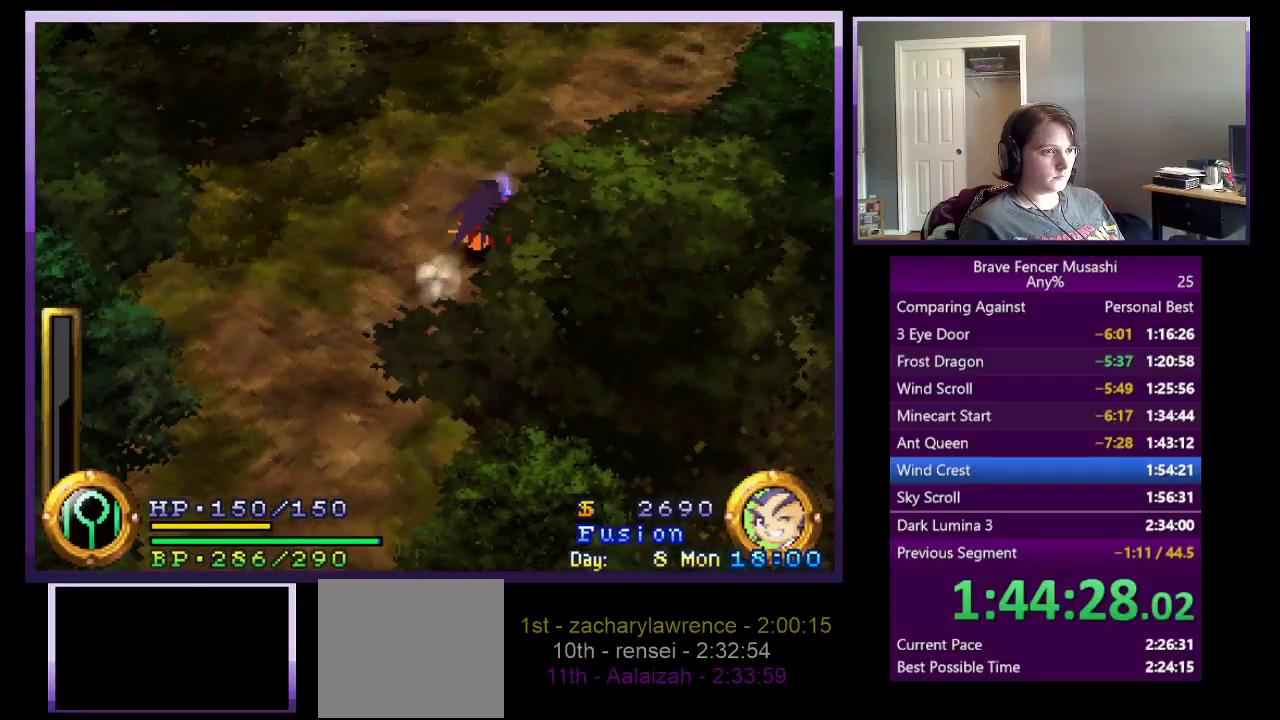
{"buttons": [], "left_stick": "center", "right_stick": "center", "events": [[167, "left_stick", "center"]]}